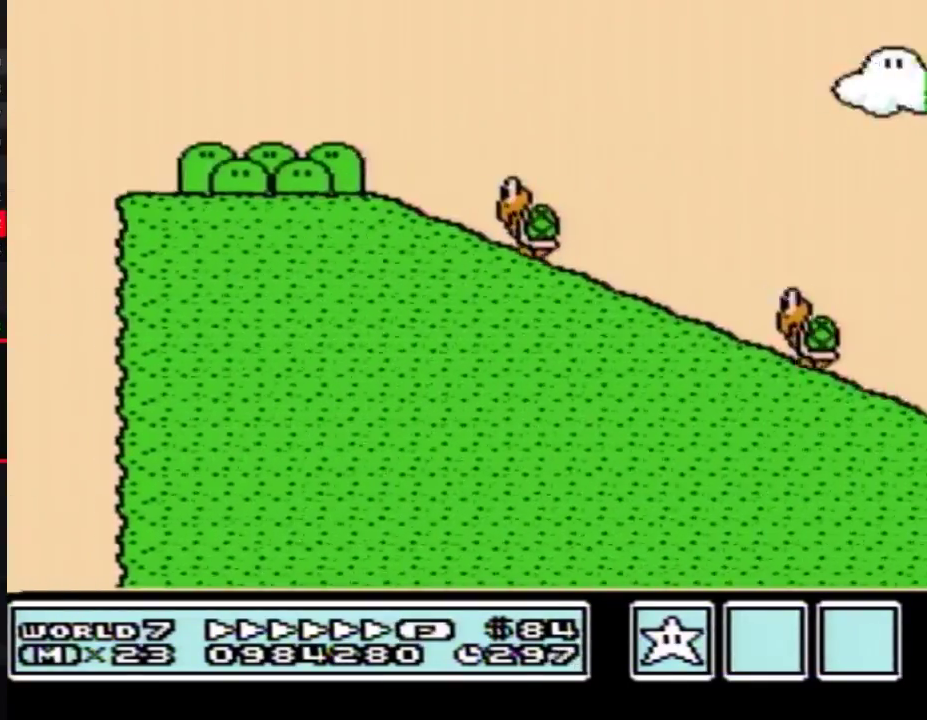
Gameplay with a controller (Nintendo layout); each line is a JSON object with the inputs held at the frame after it. "events" lists button and stick changes between this image and that frame as [ms after this image, input, new state], when the widget could be followed in between. Not read: L3 R3.
{"buttons": ["A", "B", "DPAD_RIGHT"]}
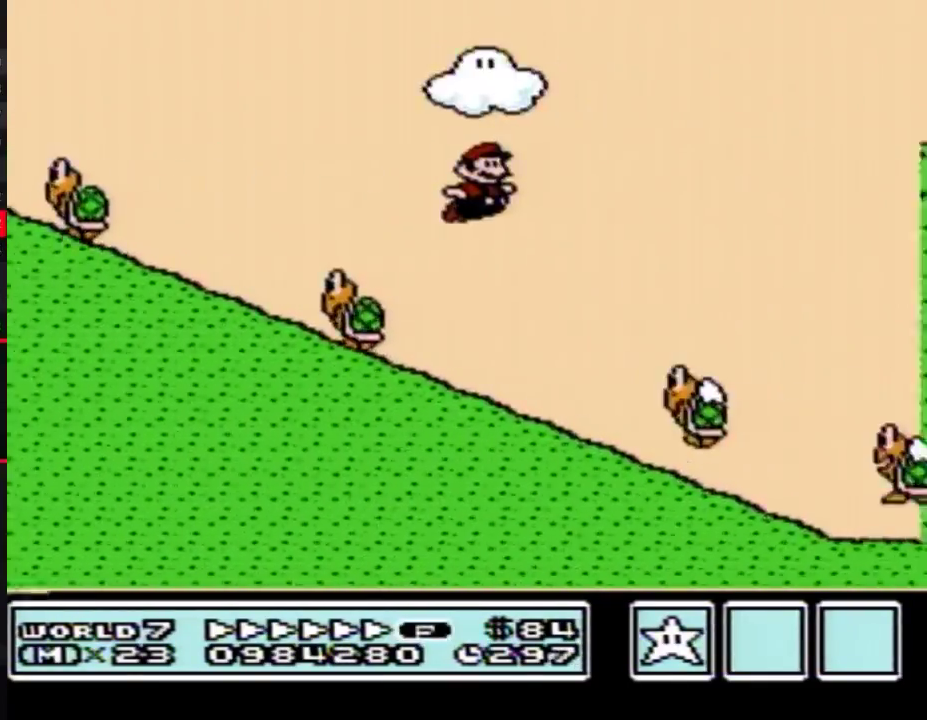
{"buttons": ["A", "B", "DPAD_RIGHT"]}
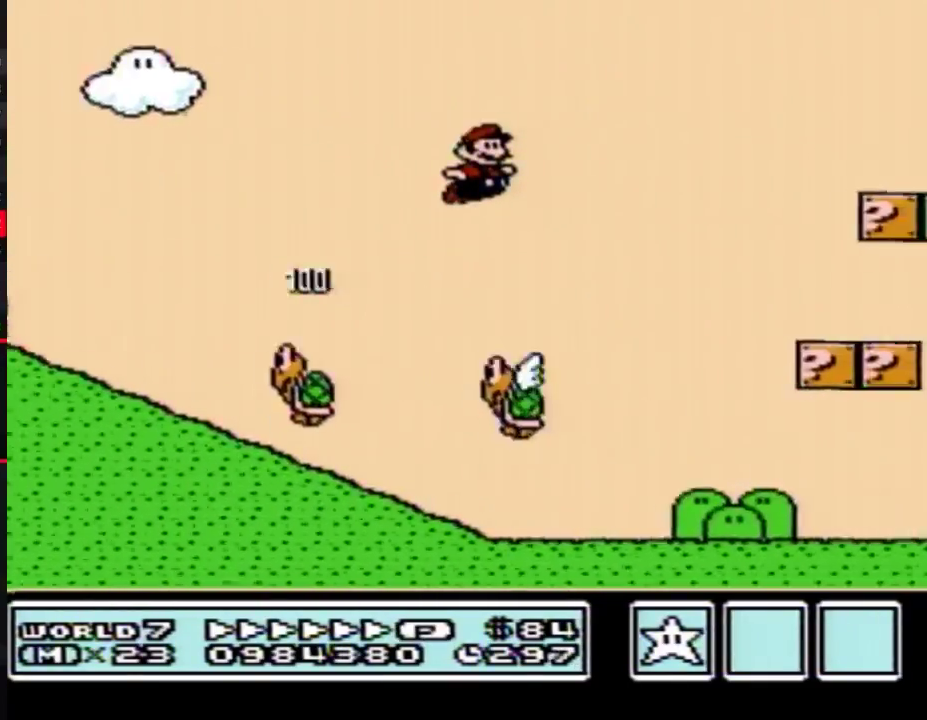
{"buttons": ["B", "DPAD_RIGHT"], "events": [[200, "A", "up"]]}
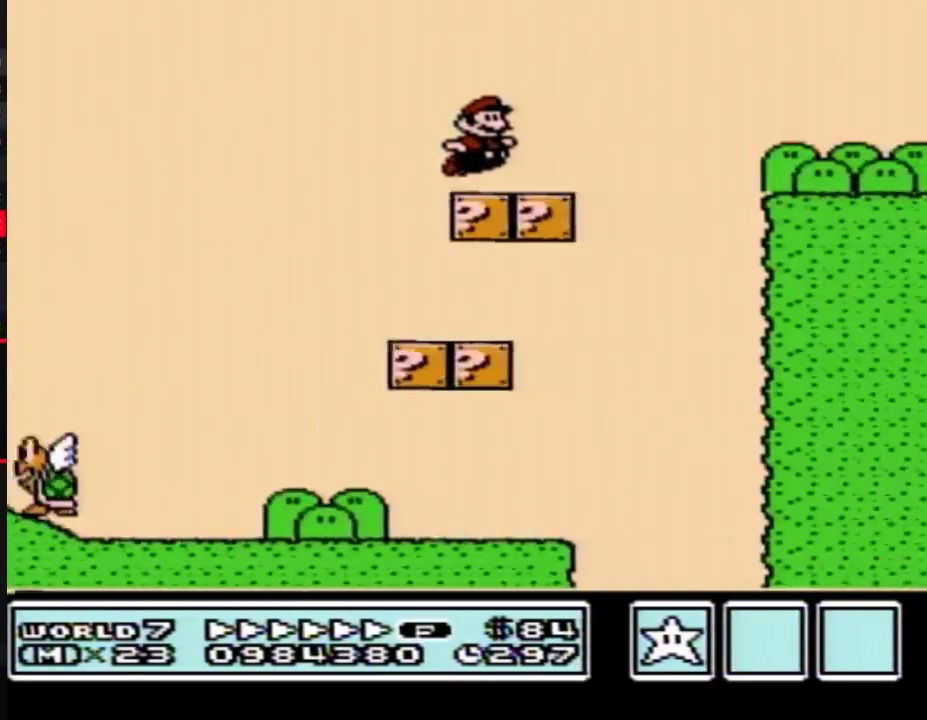
{"buttons": ["A", "B", "DPAD_RIGHT"], "events": [[133, "A", "down"]]}
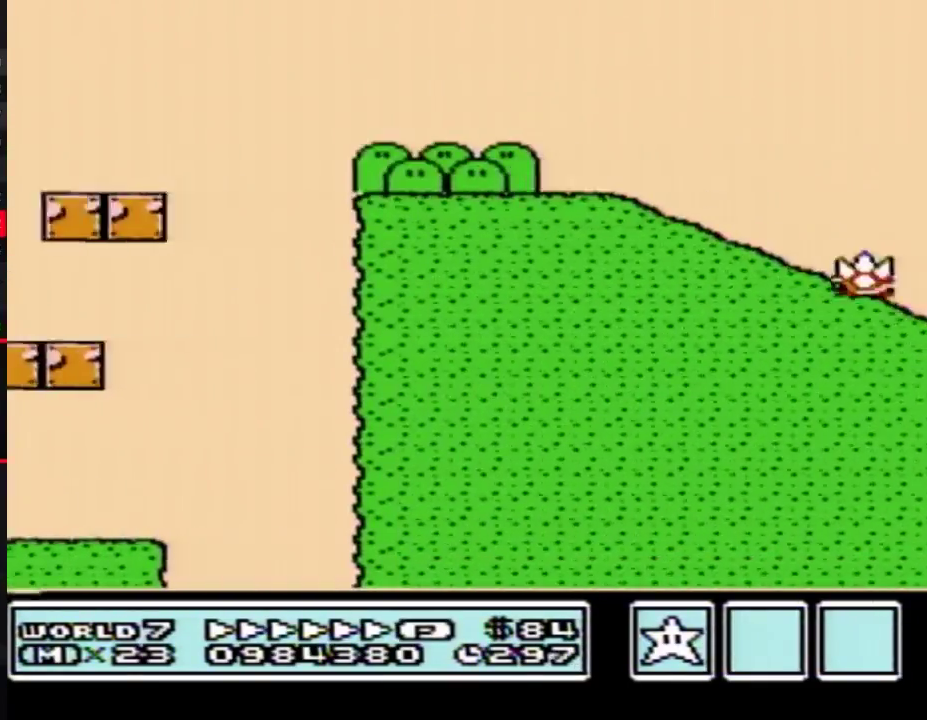
{"buttons": ["A", "B", "DPAD_RIGHT"]}
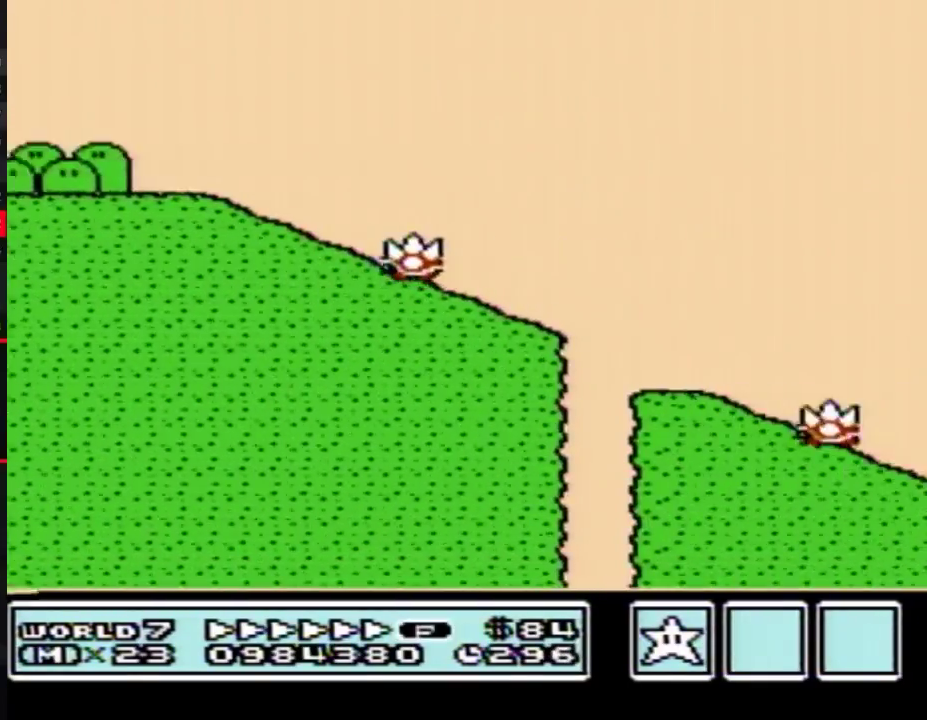
{"buttons": ["A", "B", "DPAD_RIGHT"]}
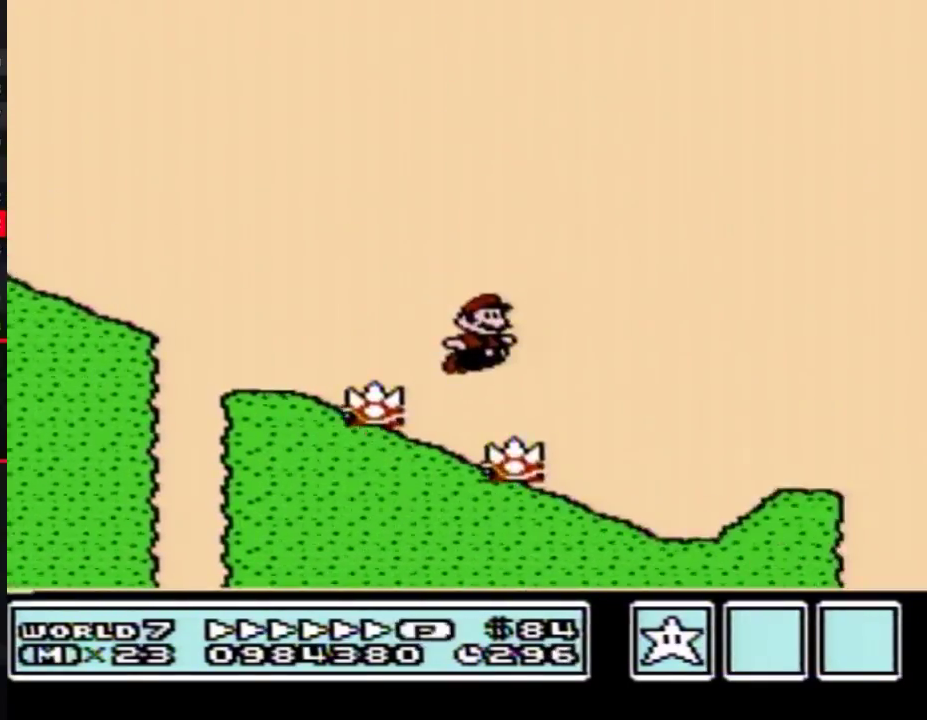
{"buttons": ["A", "B", "DPAD_RIGHT"], "events": [[67, "A", "up"], [317, "A", "down"]]}
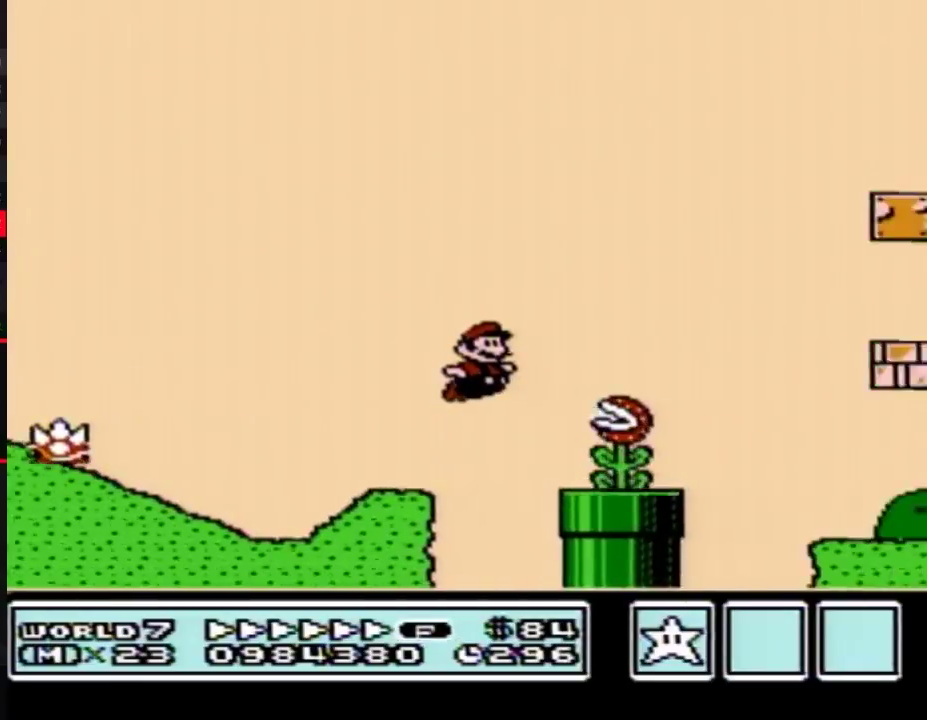
{"buttons": ["B", "DPAD_RIGHT"], "events": [[50, "A", "up"]]}
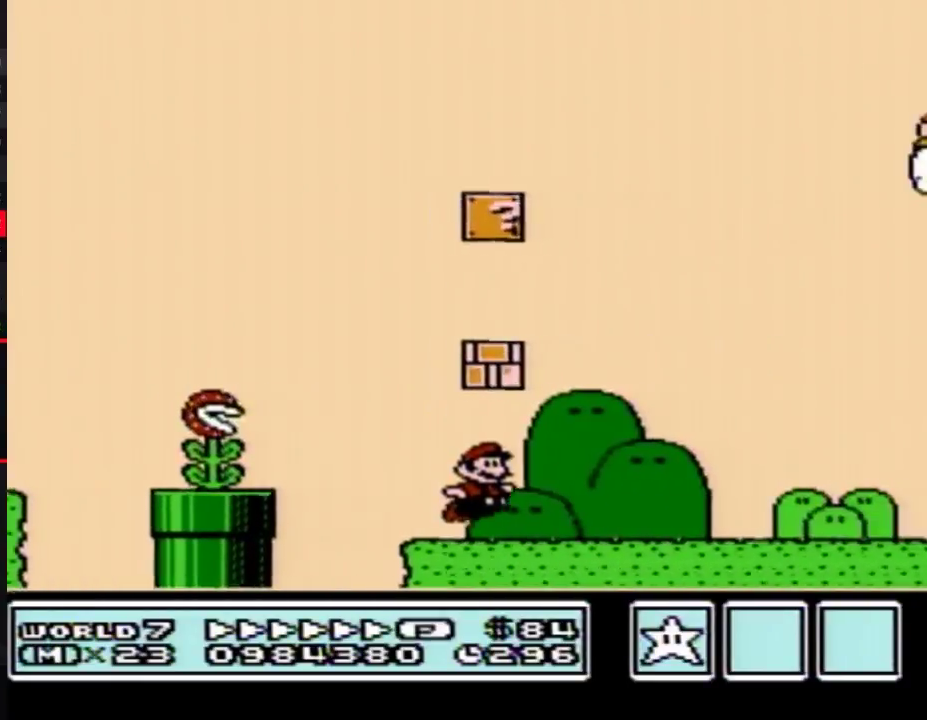
{"buttons": ["B", "DPAD_RIGHT"]}
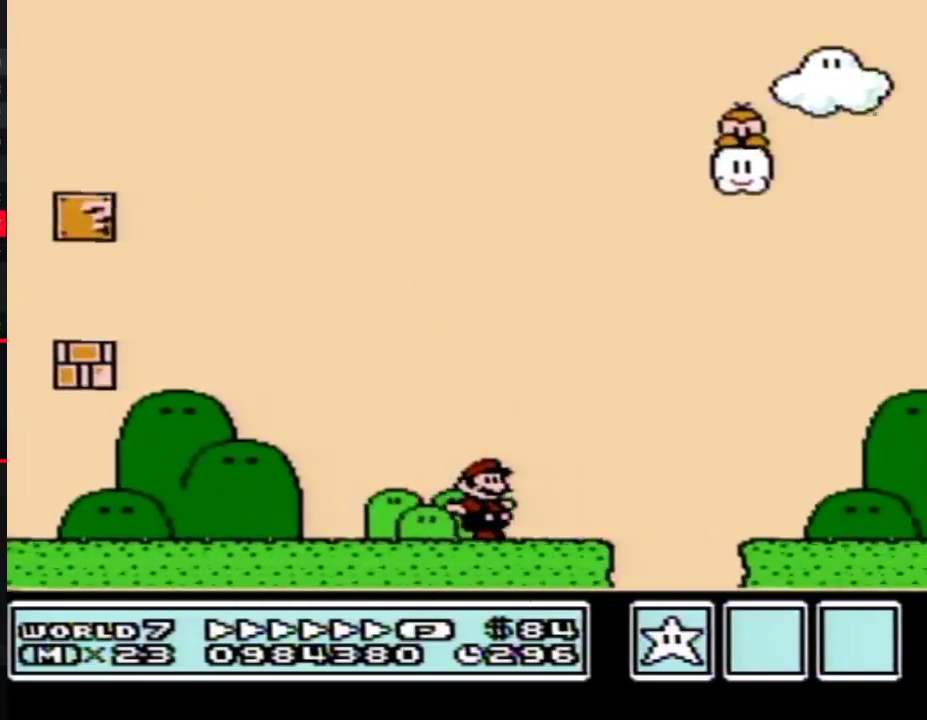
{"buttons": ["B", "DPAD_RIGHT"], "events": [[50, "A", "down"], [100, "A", "up"]]}
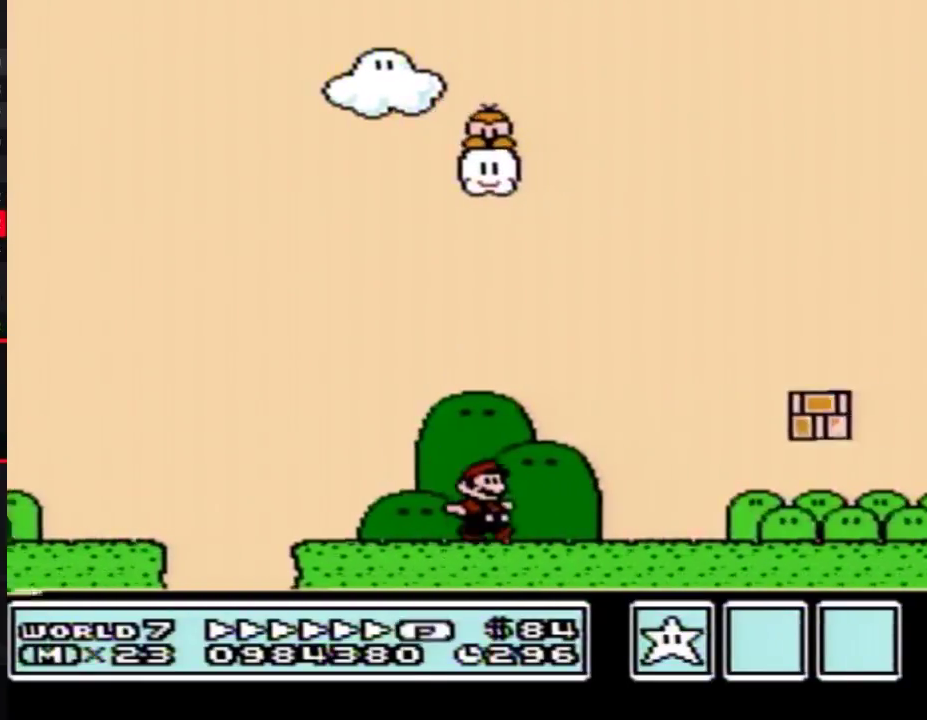
{"buttons": ["B", "DPAD_RIGHT"]}
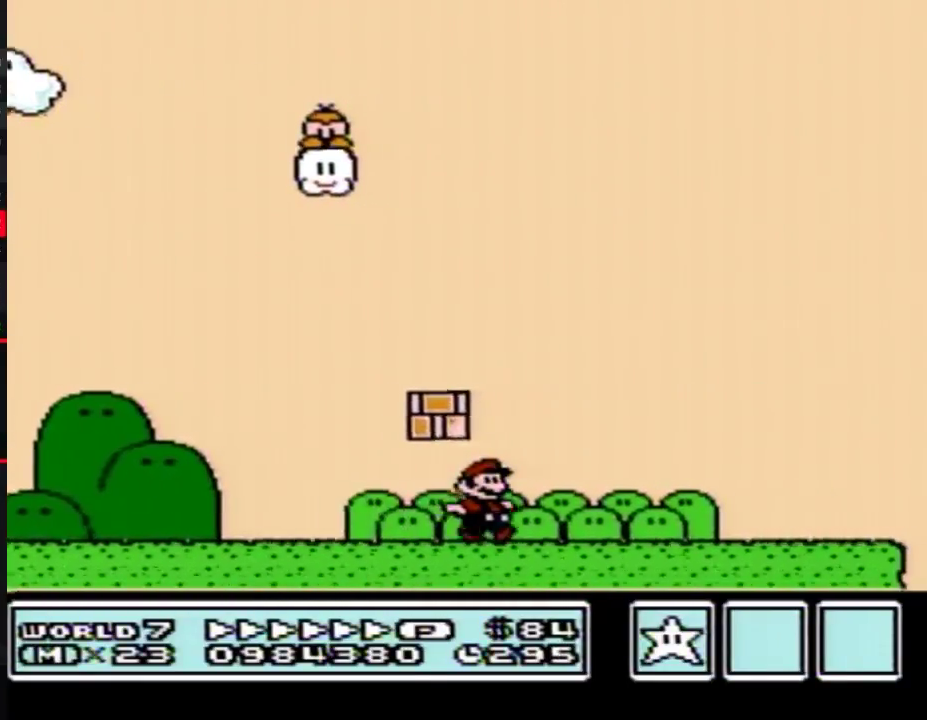
{"buttons": ["A", "B", "DPAD_RIGHT"], "events": [[417, "A", "down"]]}
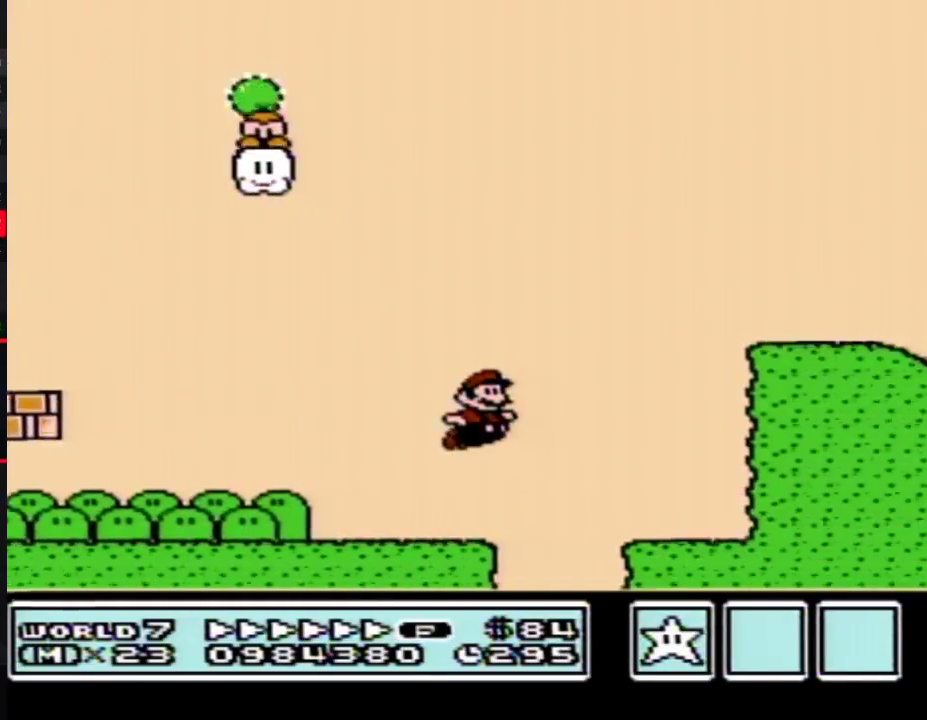
{"buttons": ["A", "B", "DPAD_RIGHT"], "events": [[167, "A", "up"], [483, "A", "down"]]}
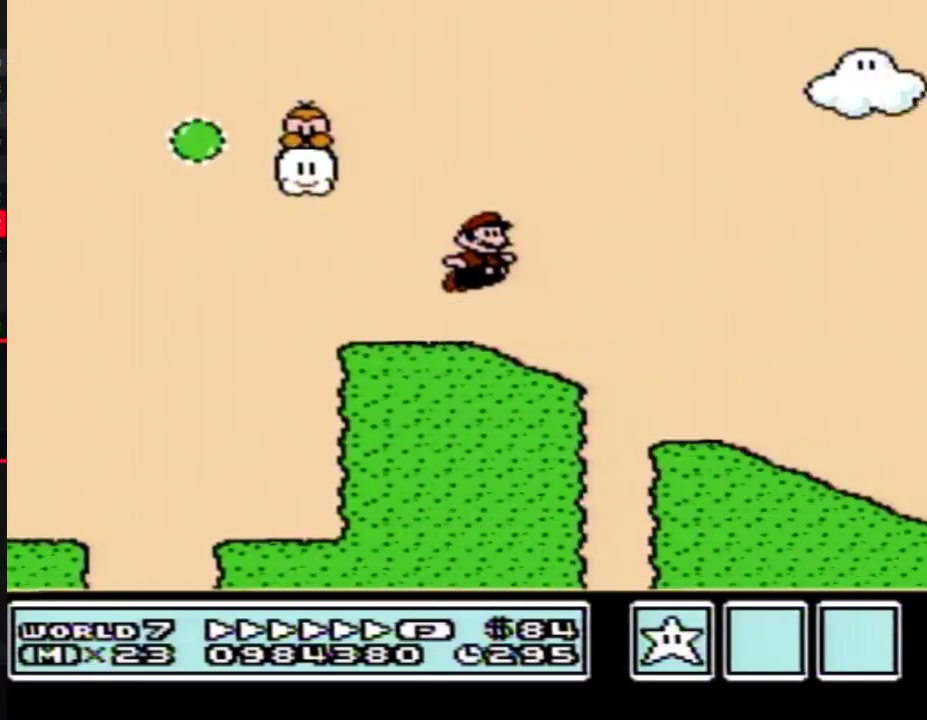
{"buttons": ["A", "B", "DPAD_RIGHT"], "events": [[50, "DPAD_RIGHT", "up"], [50, "SELECT", "down"], [83, "DPAD_RIGHT", "down"], [83, "SELECT", "up"], [267, "A", "up"], [450, "A", "down"]]}
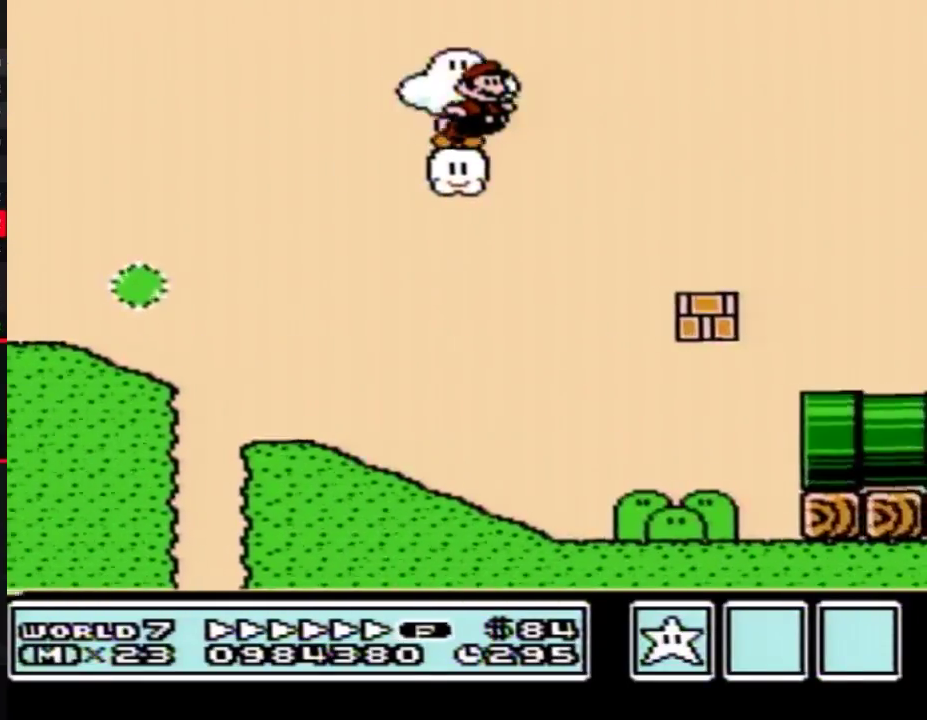
{"buttons": ["A", "B", "DPAD_RIGHT"]}
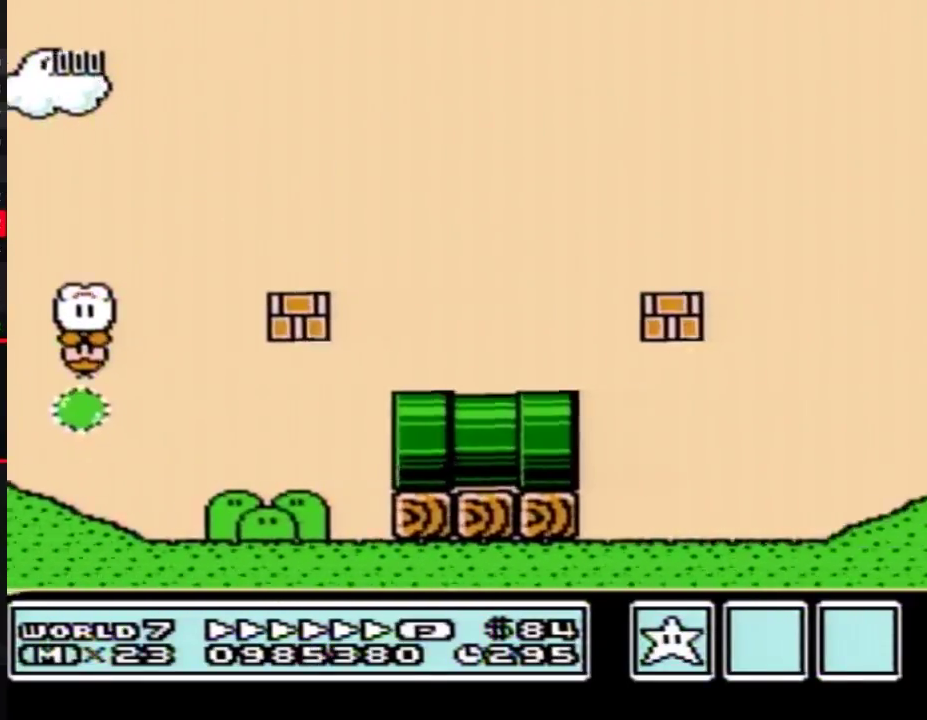
{"buttons": ["A", "B", "DPAD_RIGHT"]}
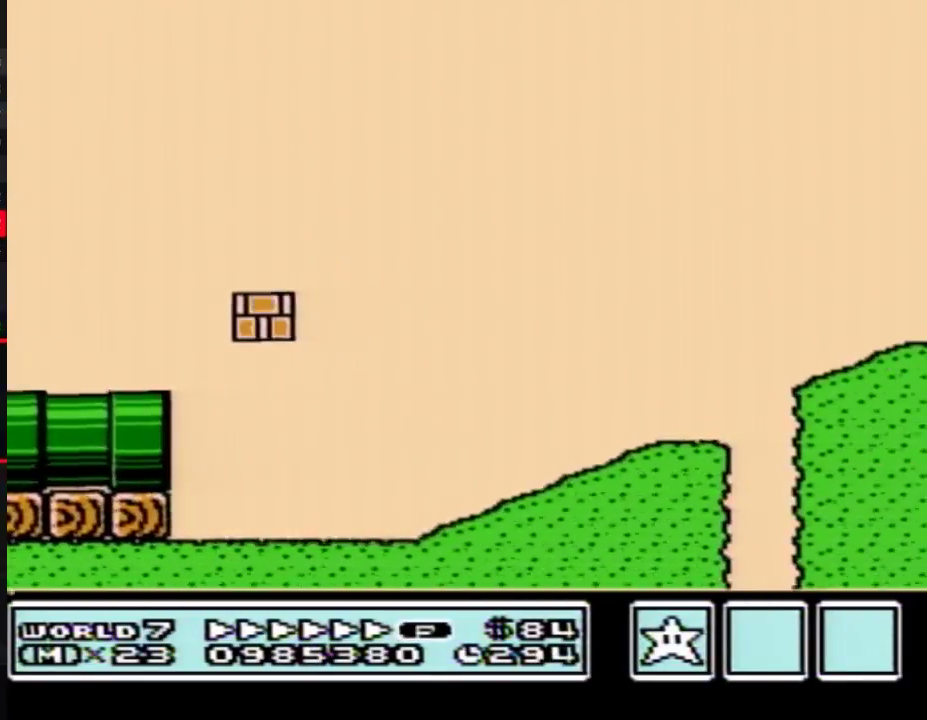
{"buttons": ["B", "DPAD_RIGHT"], "events": [[383, "A", "up"]]}
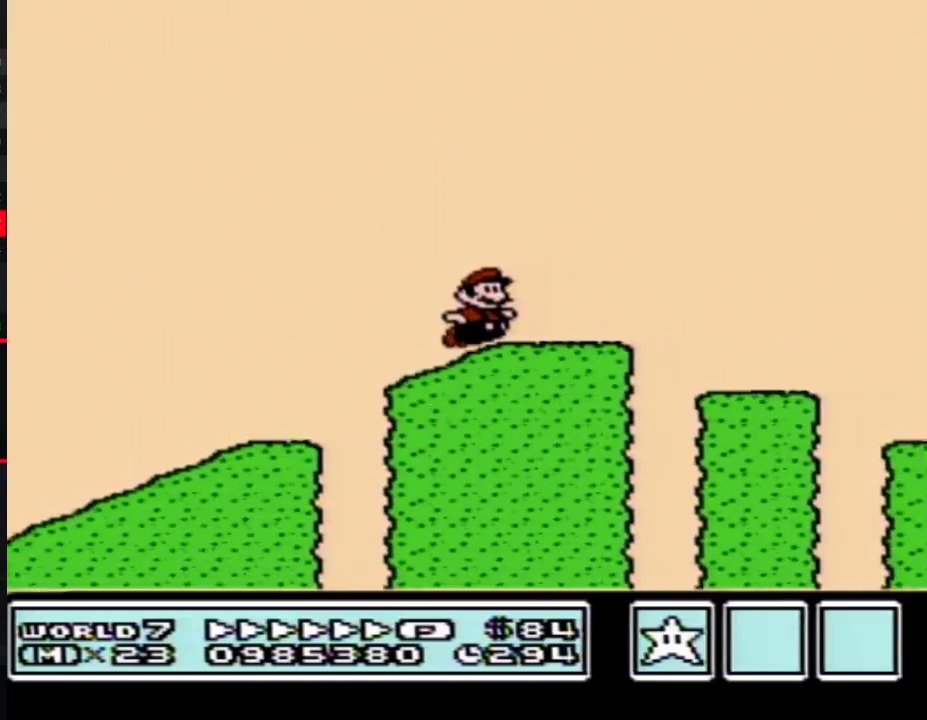
{"buttons": ["A", "B", "DPAD_RIGHT"], "events": [[133, "A", "down"]]}
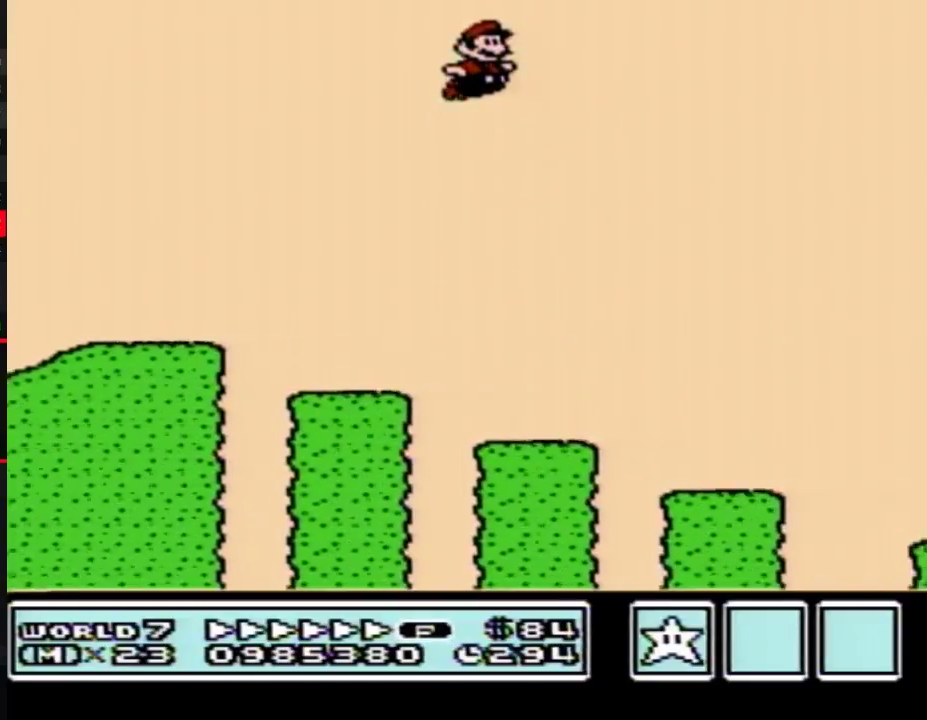
{"buttons": ["A", "B", "DPAD_RIGHT"]}
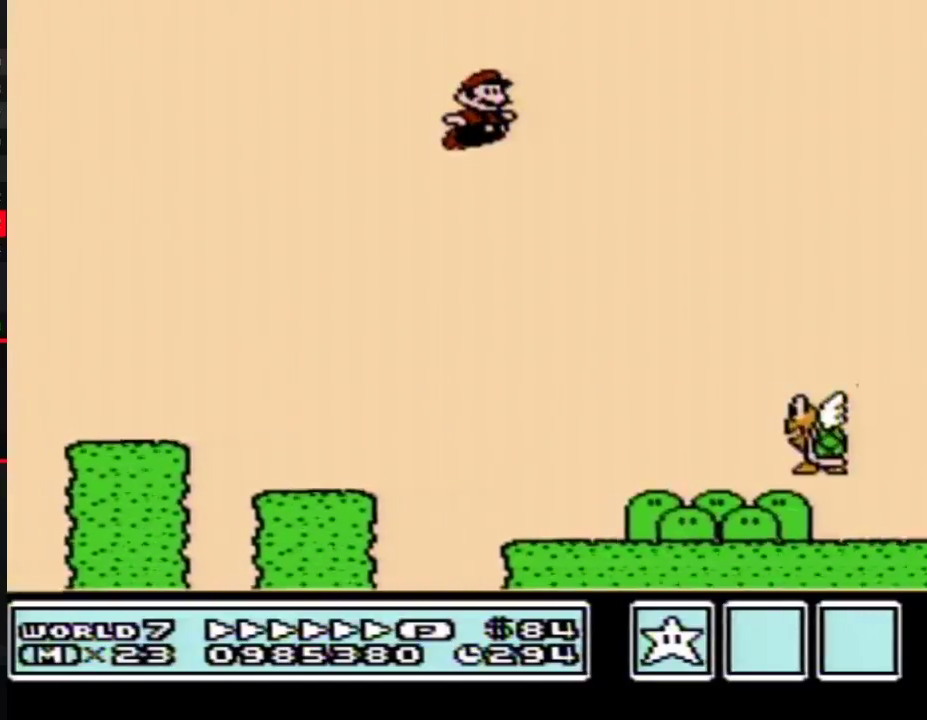
{"buttons": ["B", "DPAD_RIGHT"], "events": [[483, "A", "up"]]}
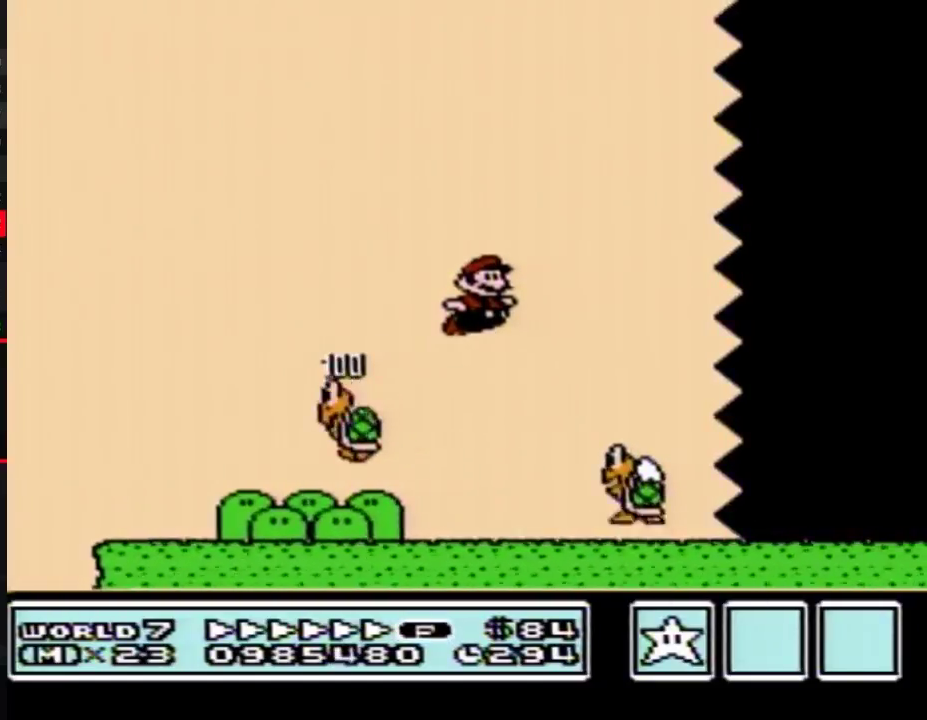
{"buttons": ["B", "DPAD_RIGHT"]}
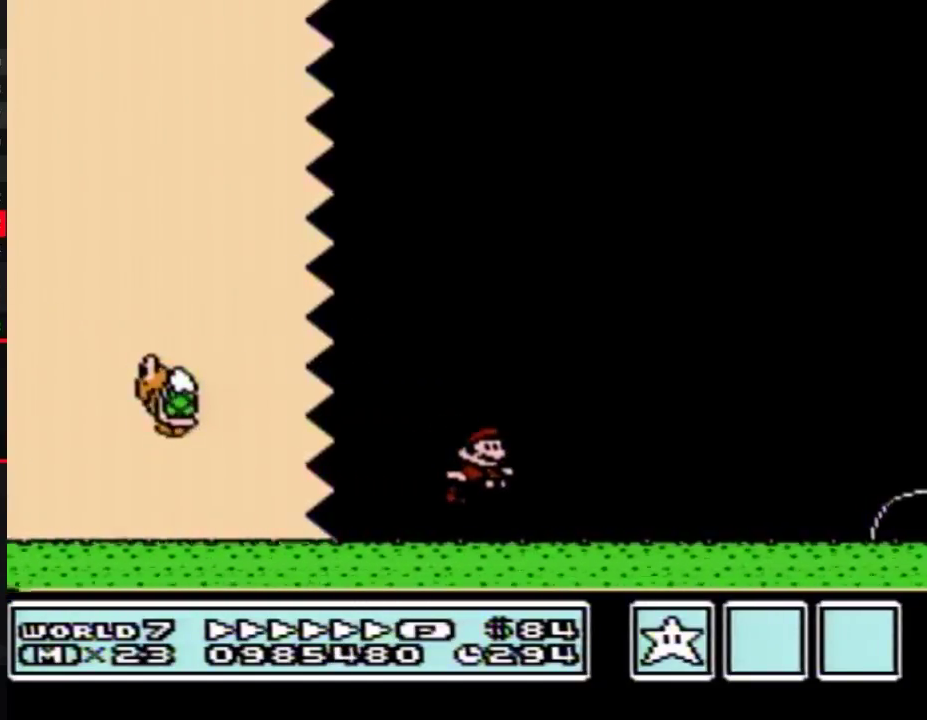
{"buttons": ["B", "DPAD_RIGHT"]}
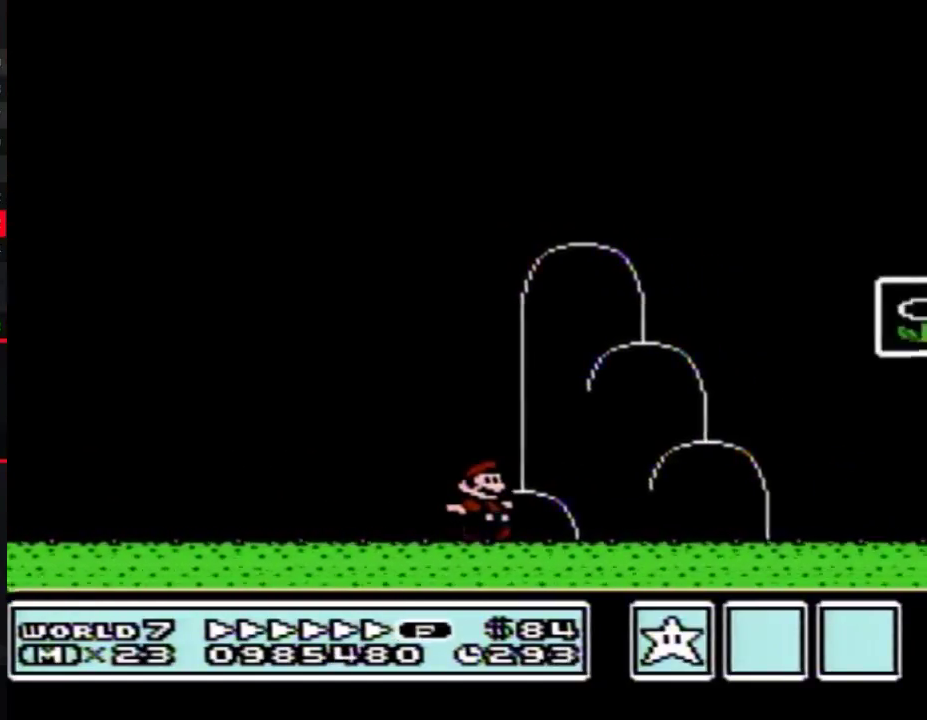
{"buttons": ["B", "DPAD_LEFT"], "events": [[333, "DPAD_LEFT", "down"], [333, "DPAD_RIGHT", "up"]]}
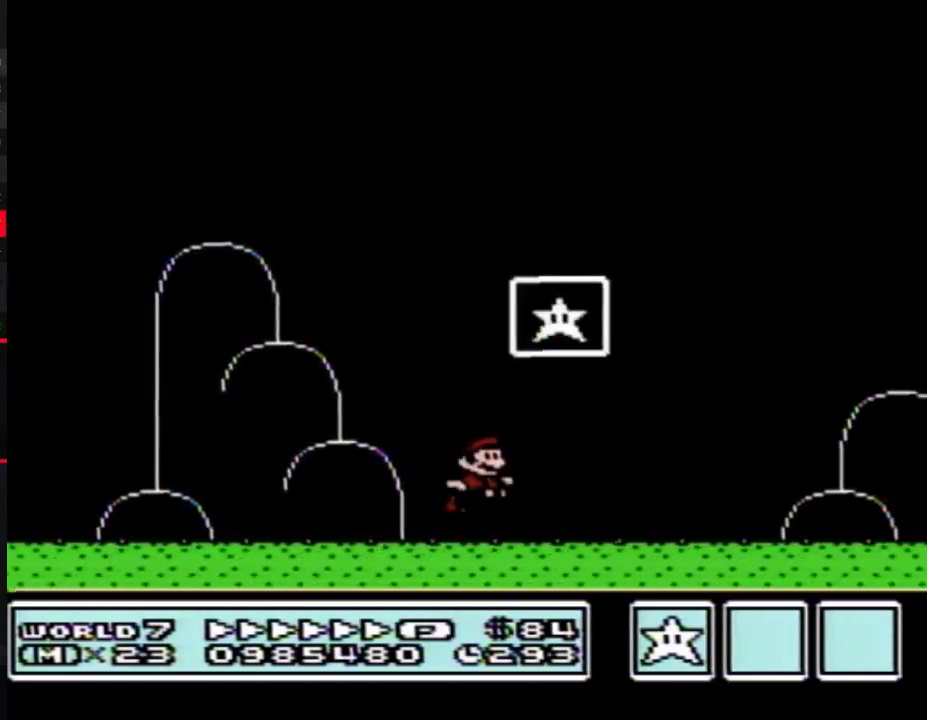
{"buttons": [], "events": [[17, "A", "down"], [17, "DPAD_LEFT", "up"], [17, "DPAD_UP", "down"], [50, "DPAD_RIGHT", "down"], [50, "DPAD_UP", "up"], [333, "A", "up"], [333, "B", "up"], [333, "DPAD_RIGHT", "up"]]}
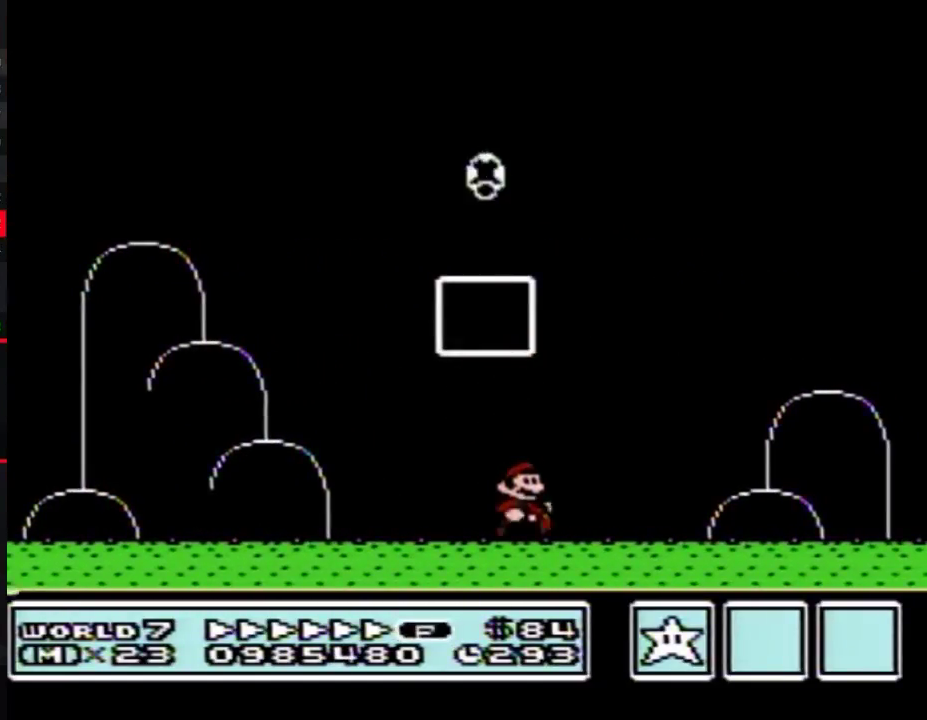
{"buttons": []}